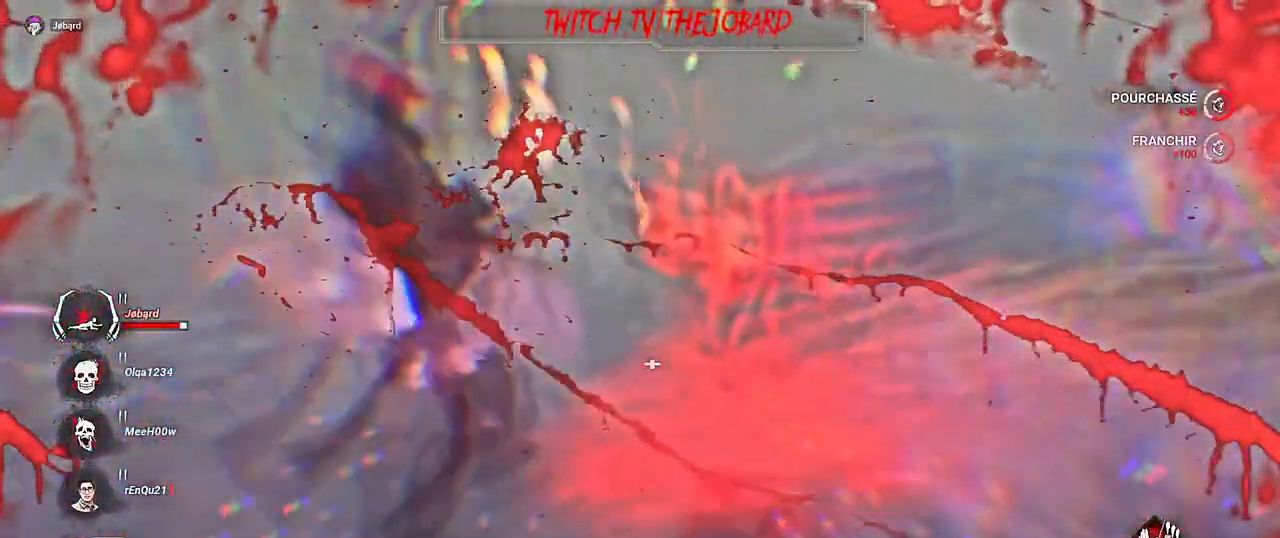
Gameplay with keyboard and mouse; each line is a JSON object with the keys and mouse buttons held at the frame after it. "events" lists presses ("down") and releases ("up") of "a", "ctrl", "d", "e", "f", "q", "r", "s", "shift", "space", "tab", "z", "mouse_left", "mouse_right", "mouse_mb4" and "mouse_mb5" between this image and that frame as [ms after this image, input, new state], when the widget could be followed in between. "mouse_left", "mouse_right", "mouse_mb4", "mouse_mb5" = the "left", "right", "mb4", "mb5" buttons of the "mouse" list. No other keys are recorded. Mouse movement is not recorded. Not read: mouse_wheel.
{"keys": ["d", "shift", "z"], "mouse": [], "events": []}
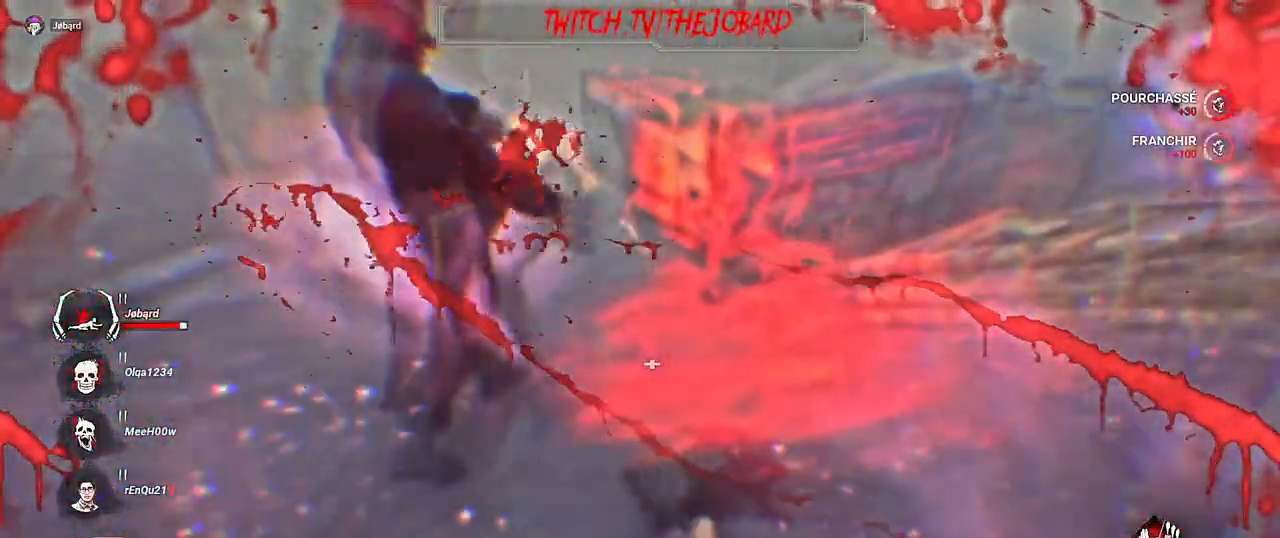
{"keys": ["d", "shift"], "mouse": [], "events": [[417, "z", "up"]]}
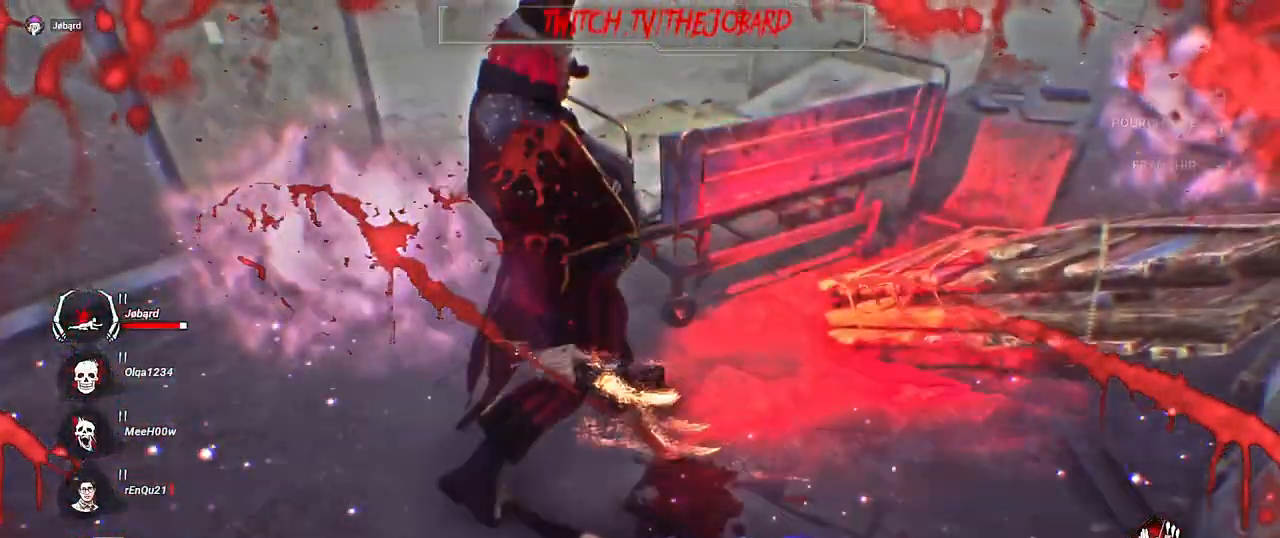
{"keys": ["d", "s", "shift"], "mouse": [], "events": [[300, "s", "down"]]}
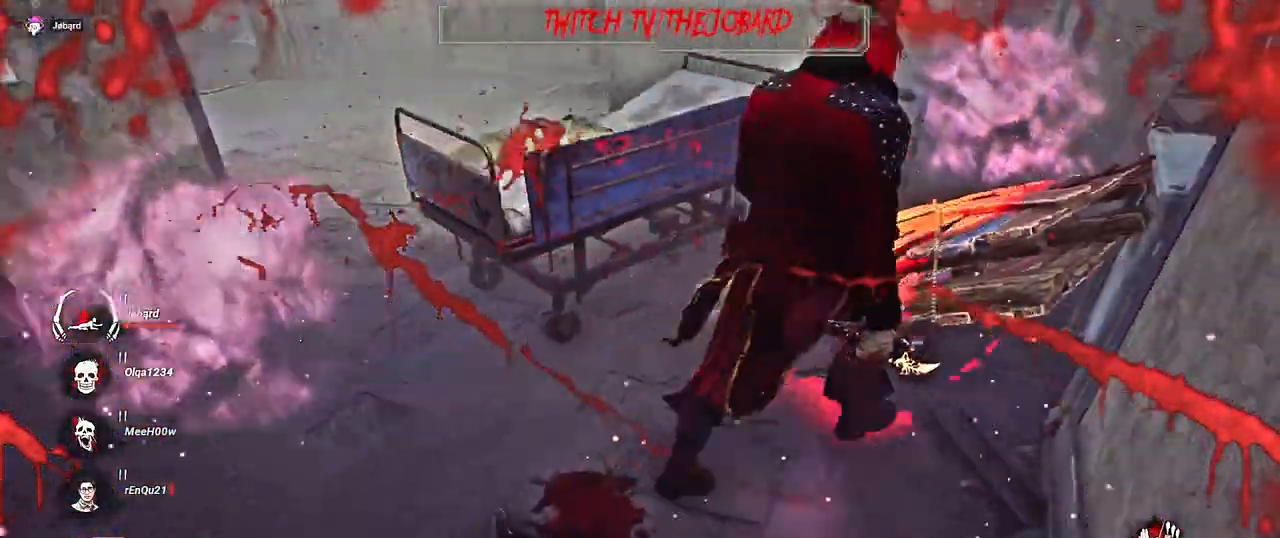
{"keys": ["d", "shift", "z"], "mouse": [], "events": [[50, "d", "up"], [200, "d", "down"], [234, "s", "up"], [434, "z", "down"]]}
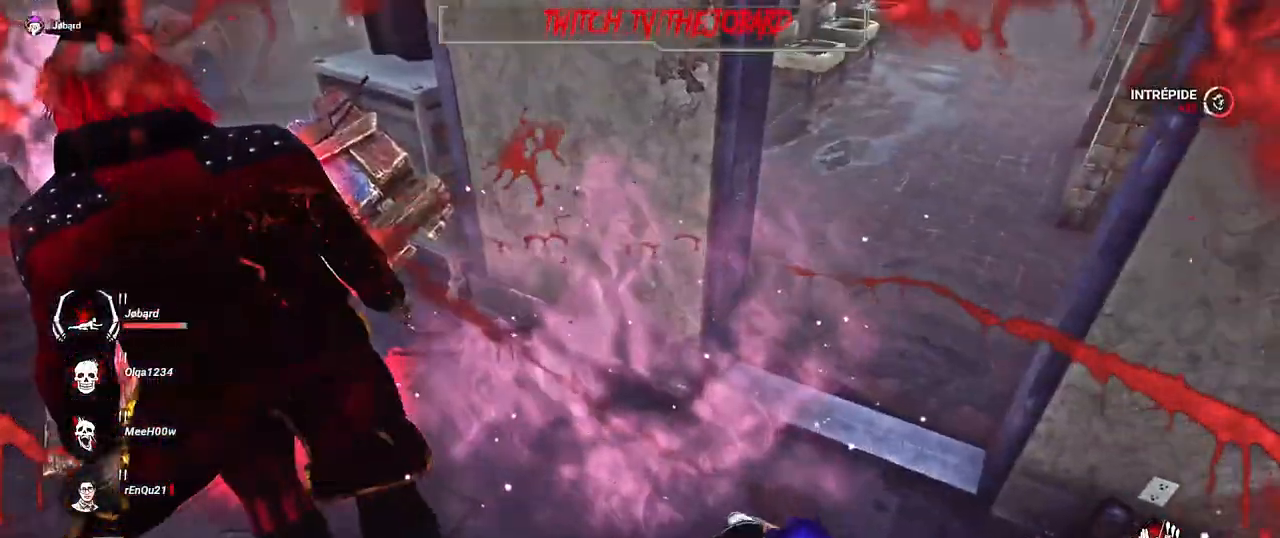
{"keys": ["d", "z"], "mouse": [], "events": [[67, "shift", "up"]]}
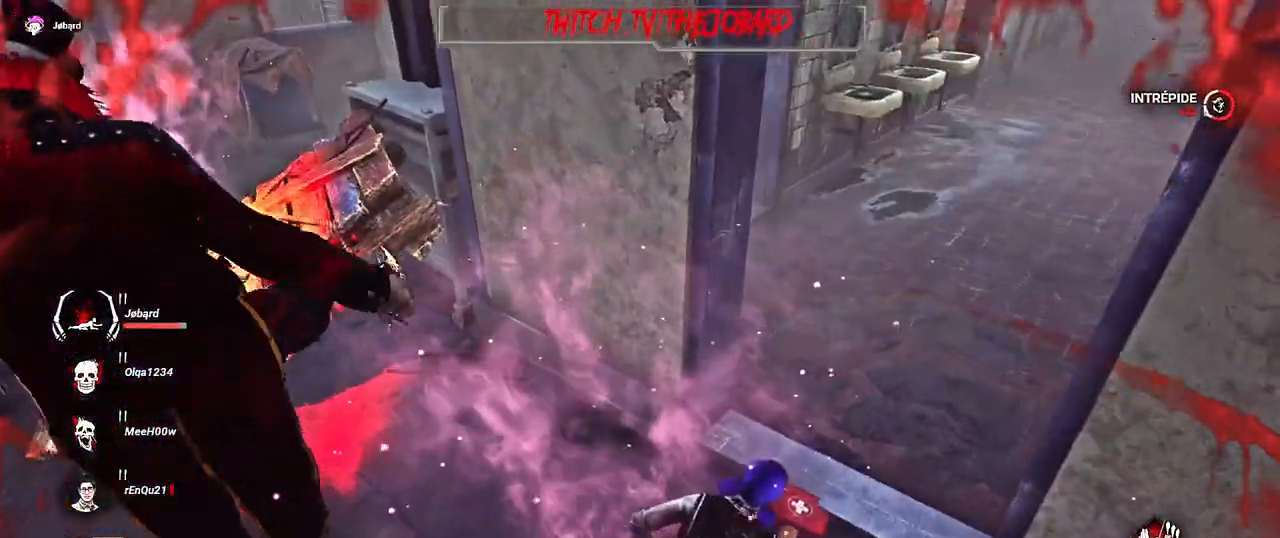
{"keys": ["d"], "mouse": [], "events": [[317, "z", "up"]]}
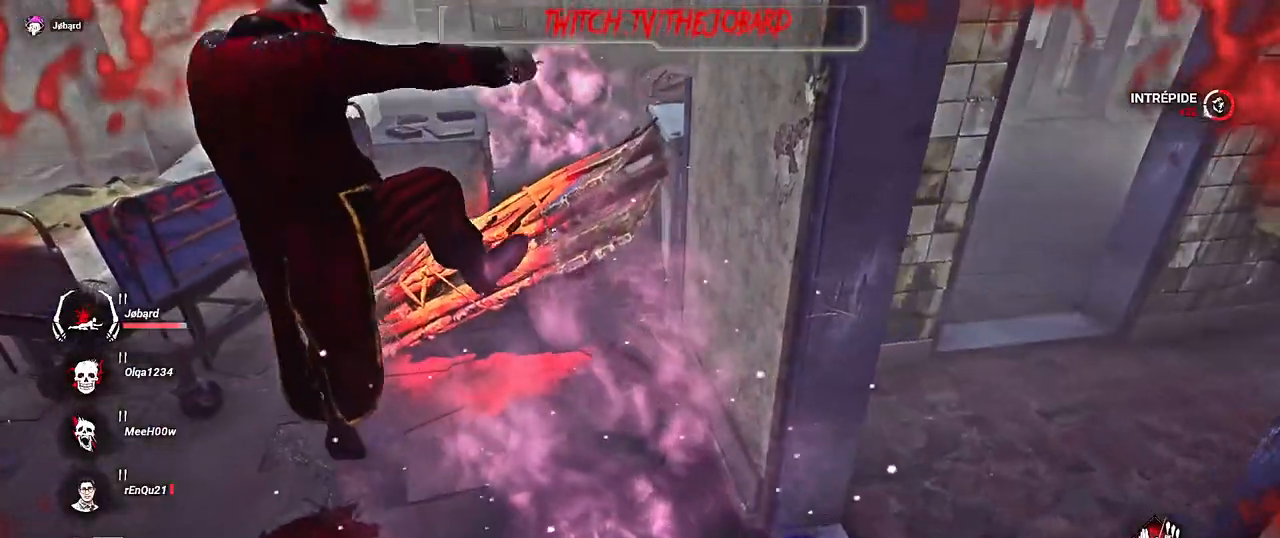
{"keys": ["d"], "mouse": [], "events": []}
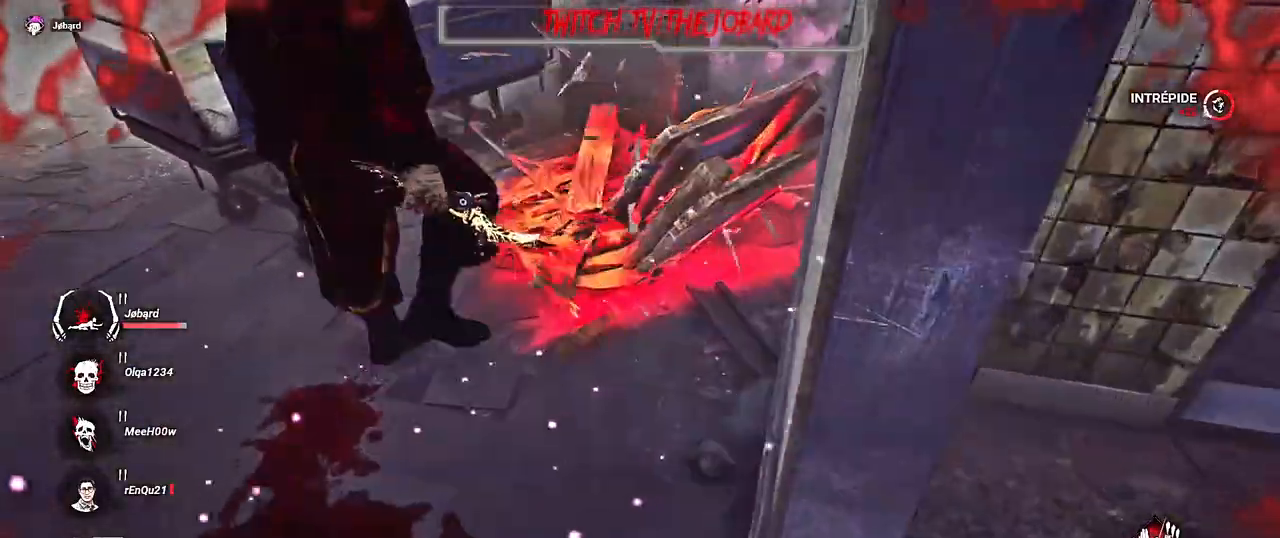
{"keys": ["d"], "mouse": [], "events": []}
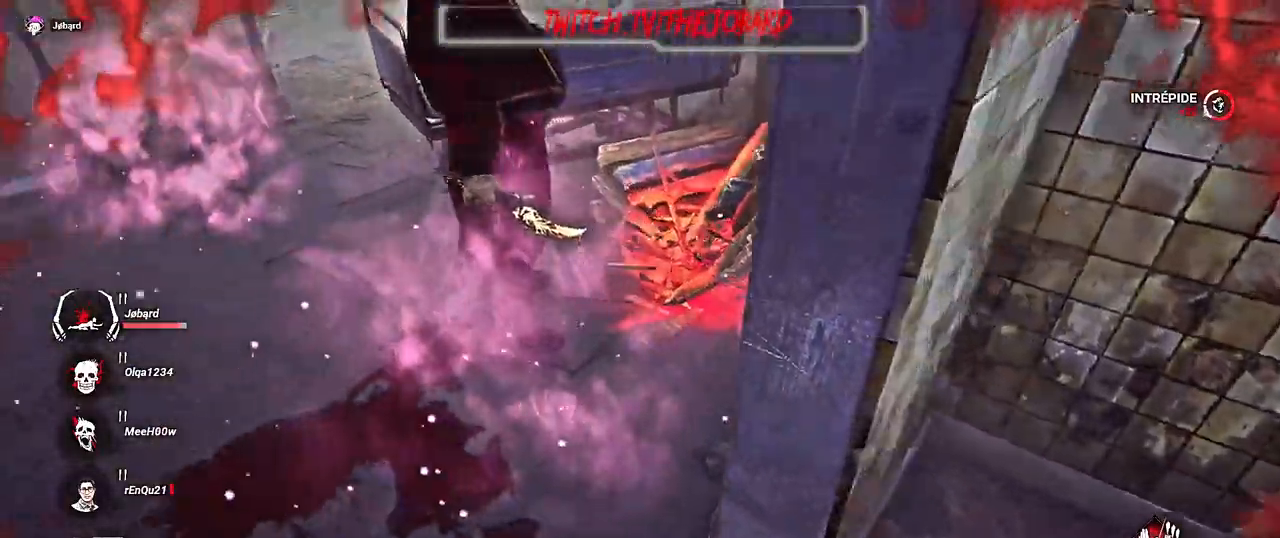
{"keys": ["d", "s"], "mouse": [], "events": [[434, "s", "down"]]}
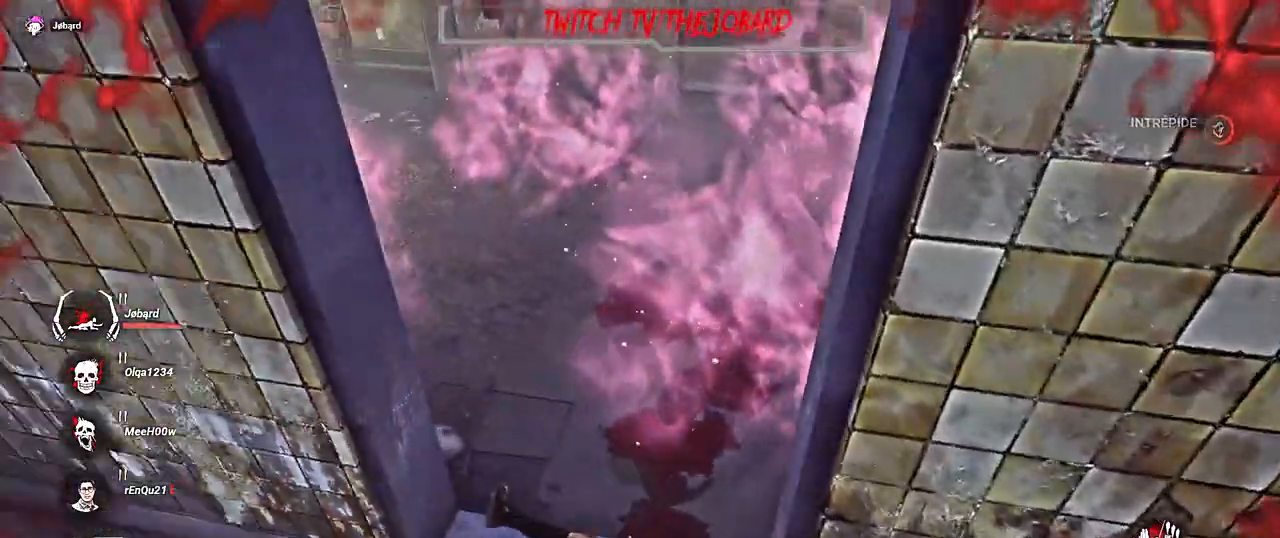
{"keys": ["d", "s"], "mouse": [], "events": [[34, "q", "down"], [50, "d", "up"], [317, "q", "up"], [384, "d", "down"]]}
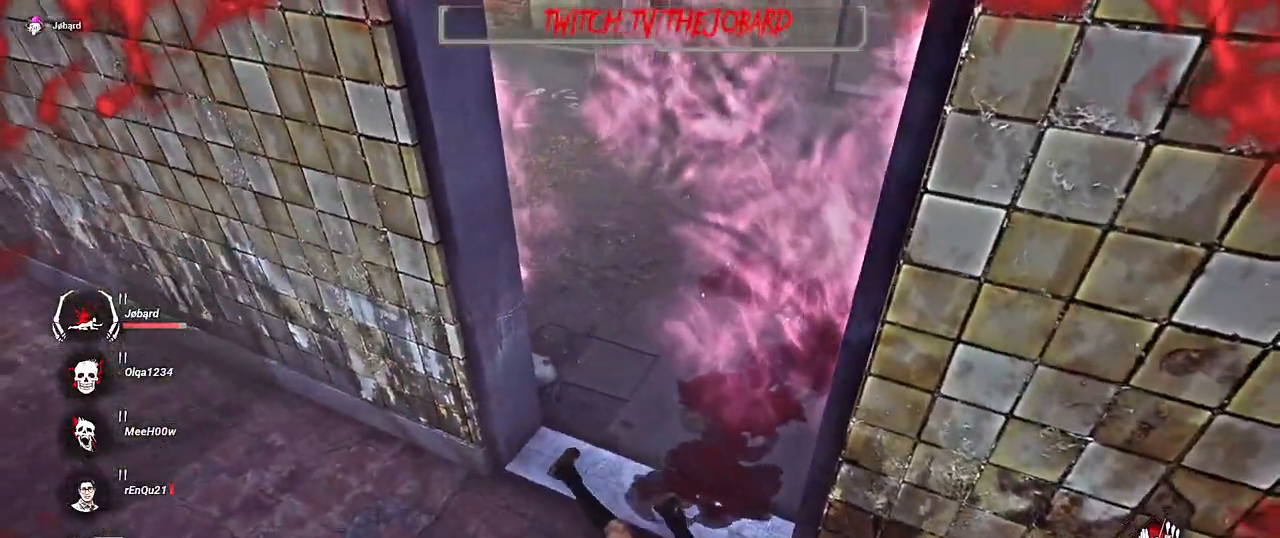
{"keys": ["d"], "mouse": [], "events": [[50, "s", "up"]]}
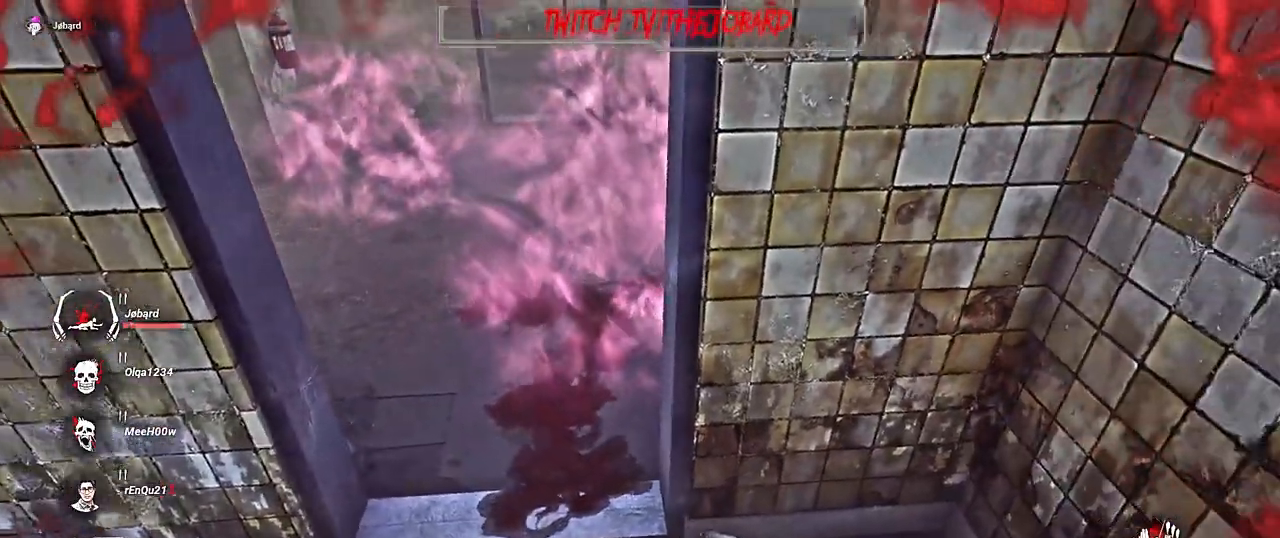
{"keys": ["d", "s"], "mouse": [], "events": [[467, "s", "down"]]}
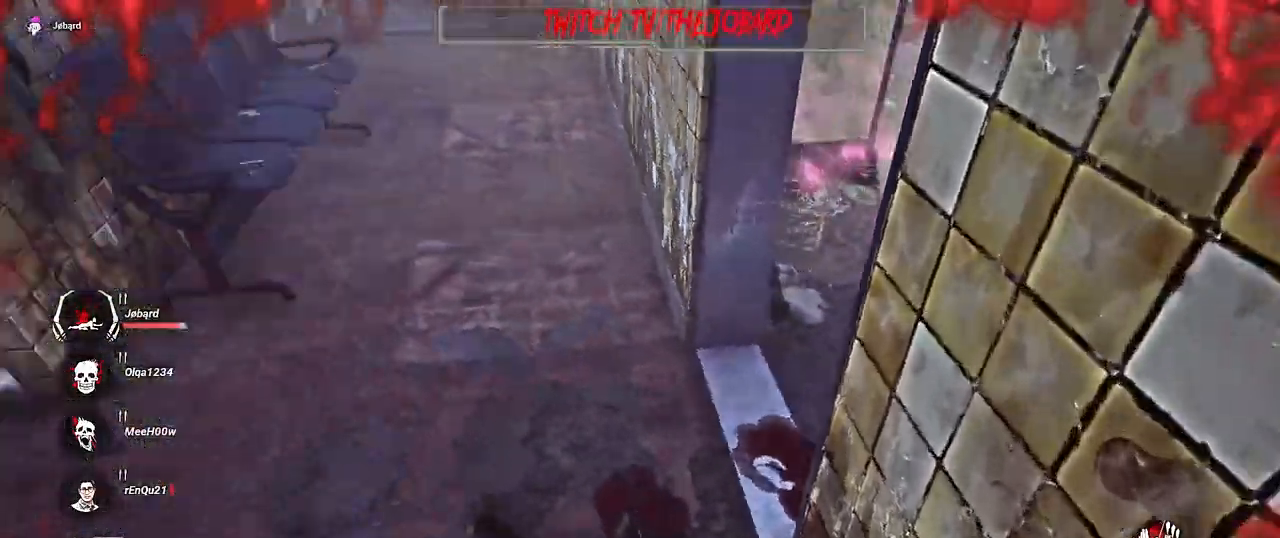
{"keys": ["q"], "mouse": [], "events": [[67, "q", "down"], [167, "d", "up"], [250, "s", "up"]]}
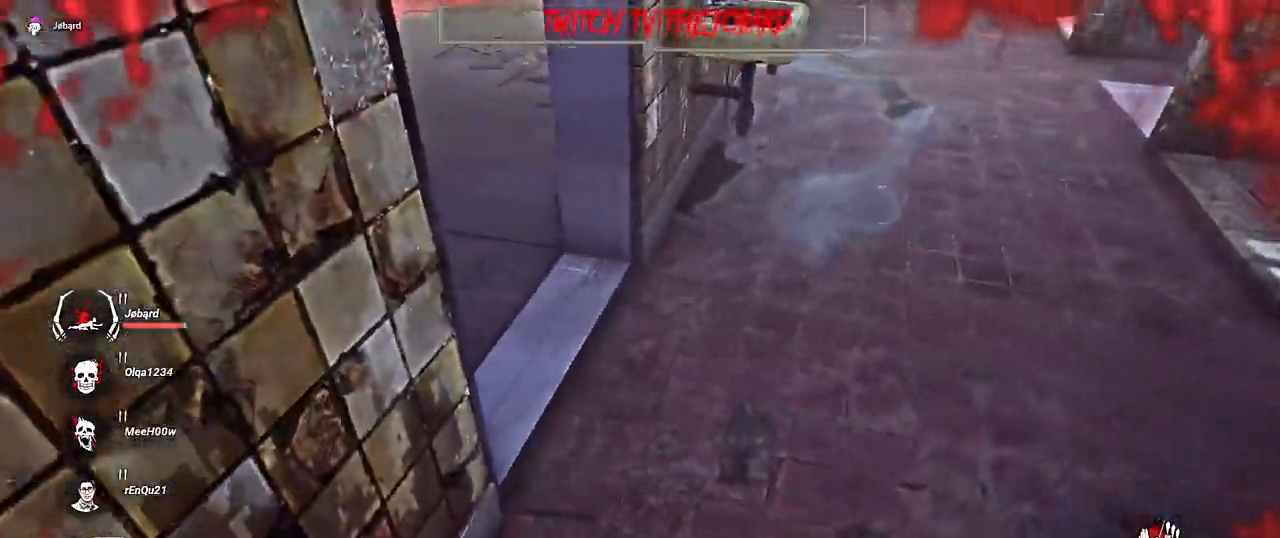
{"keys": ["z"], "mouse": [], "events": [[84, "z", "down"], [300, "q", "up"]]}
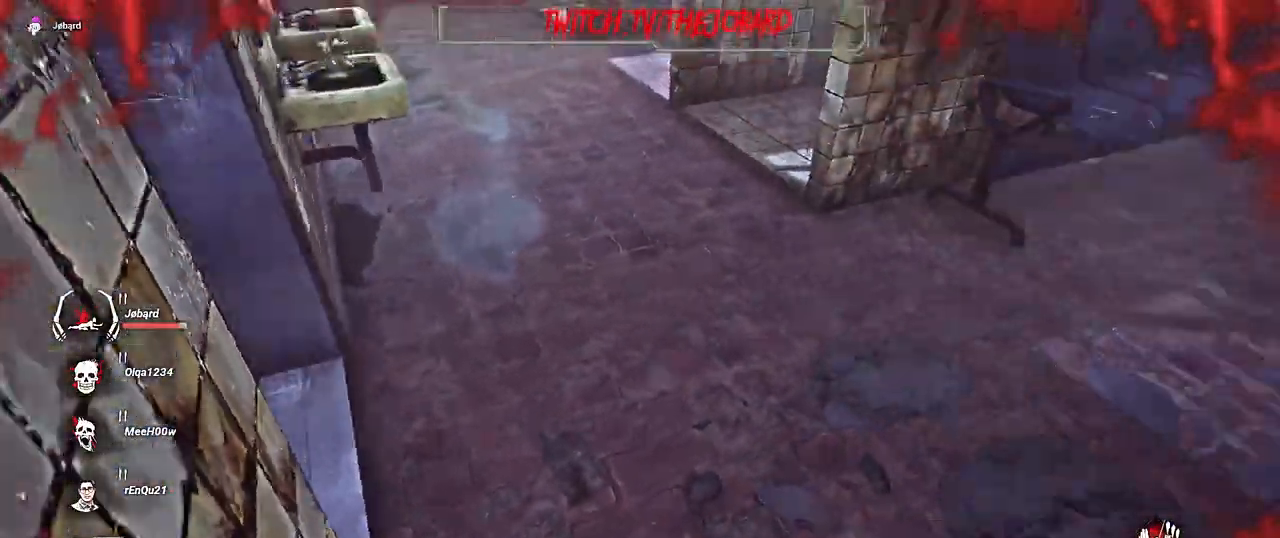
{"keys": [], "mouse": [], "events": [[350, "z", "up"]]}
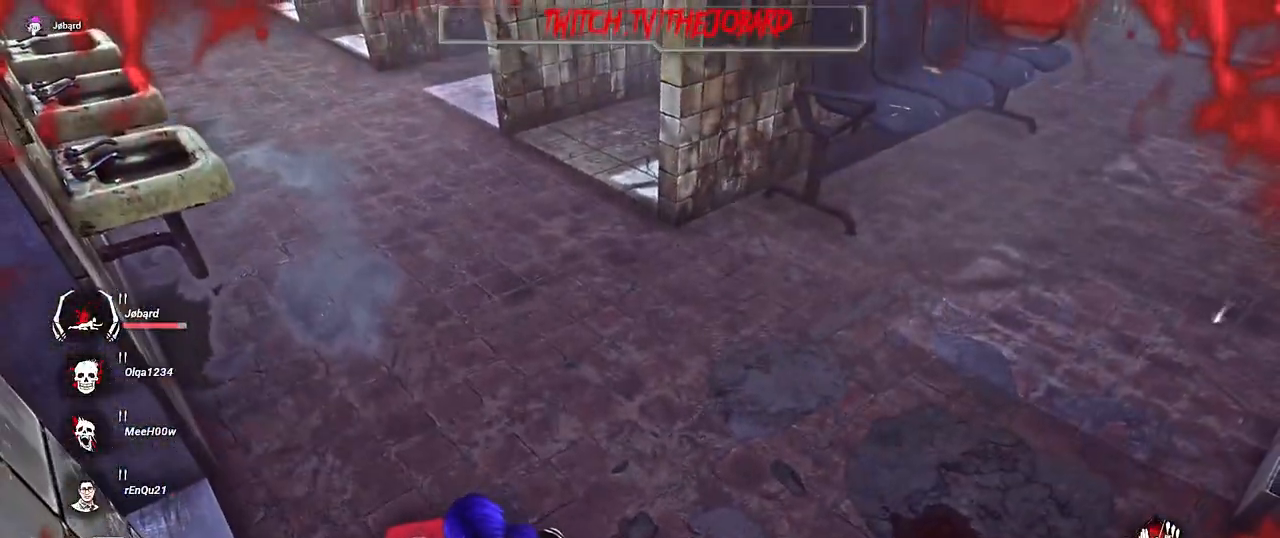
{"keys": [], "mouse": ["left"], "events": [[134, "mouse_left", "down"]]}
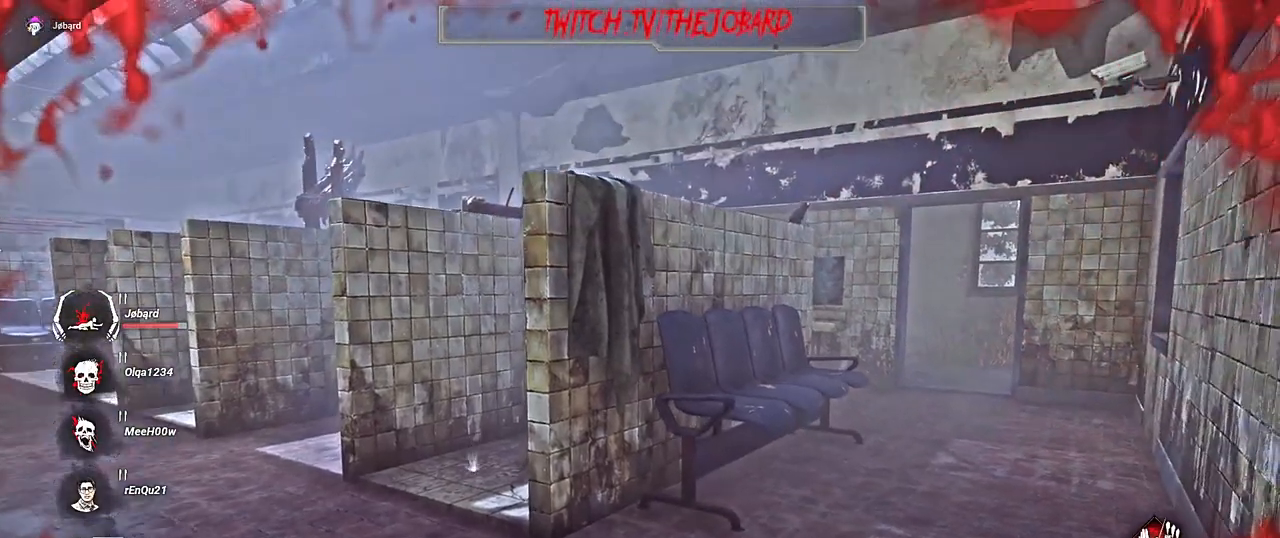
{"keys": [], "mouse": ["left"], "events": []}
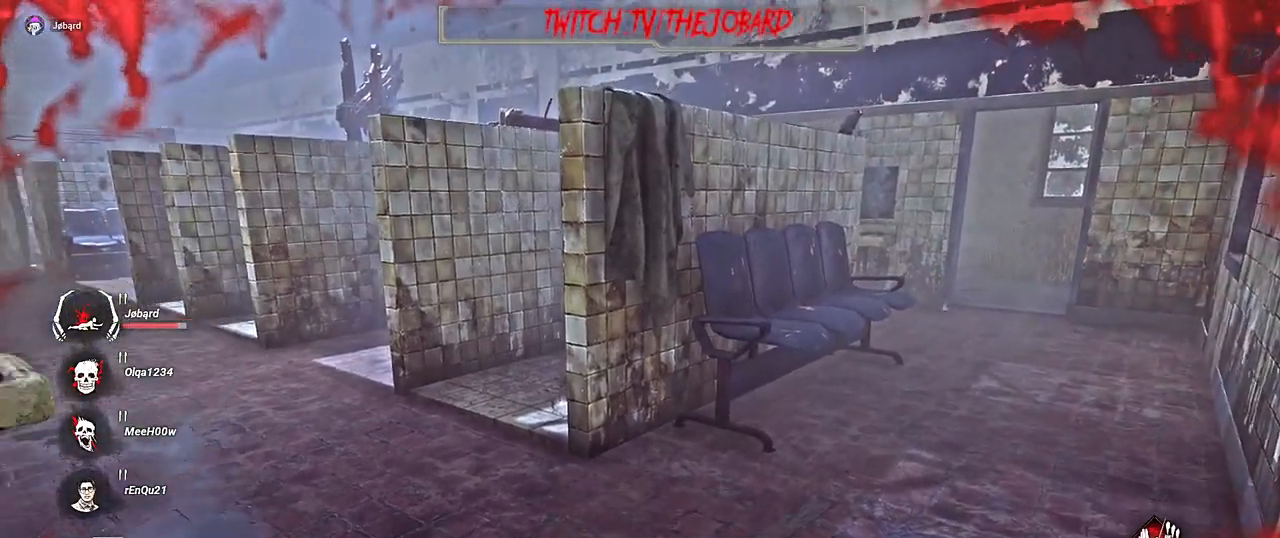
{"keys": [], "mouse": ["left"], "events": []}
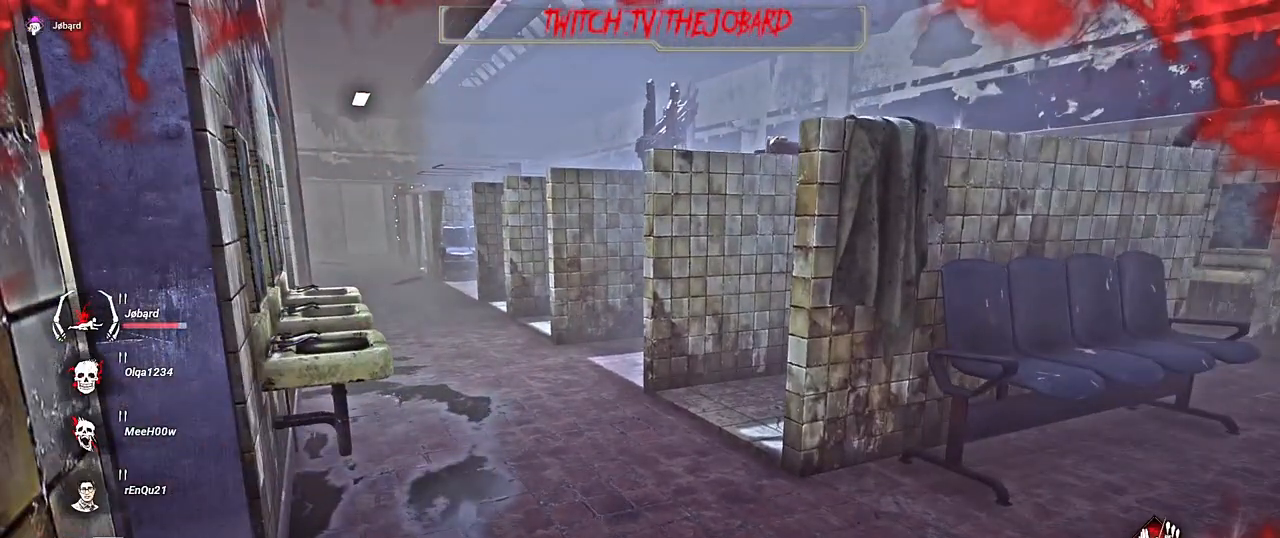
{"keys": [], "mouse": ["left"], "events": []}
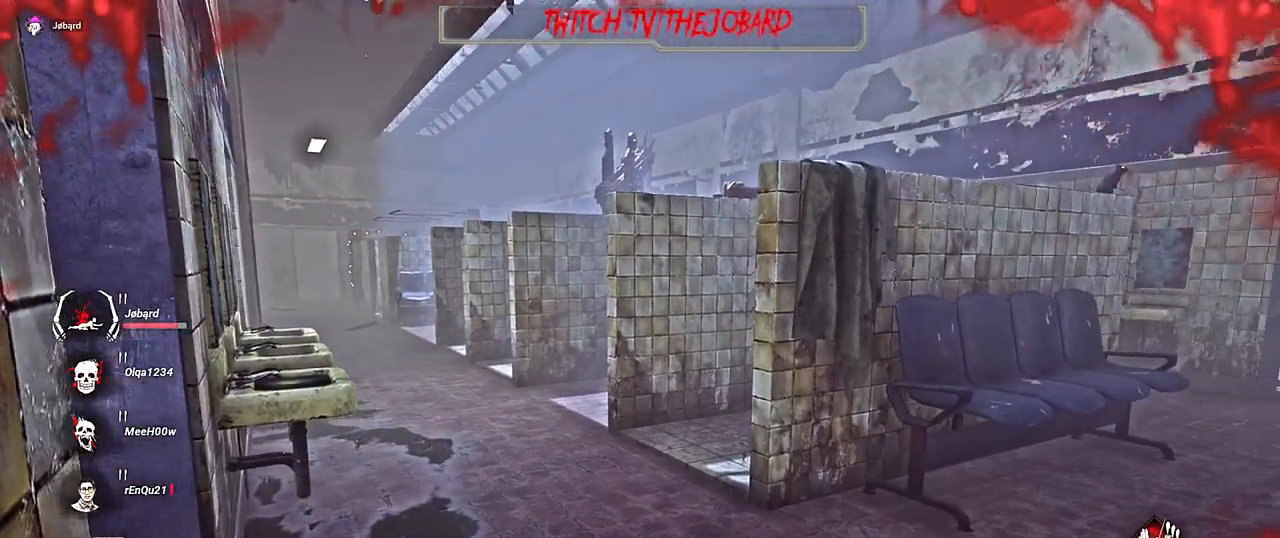
{"keys": [], "mouse": ["left"], "events": []}
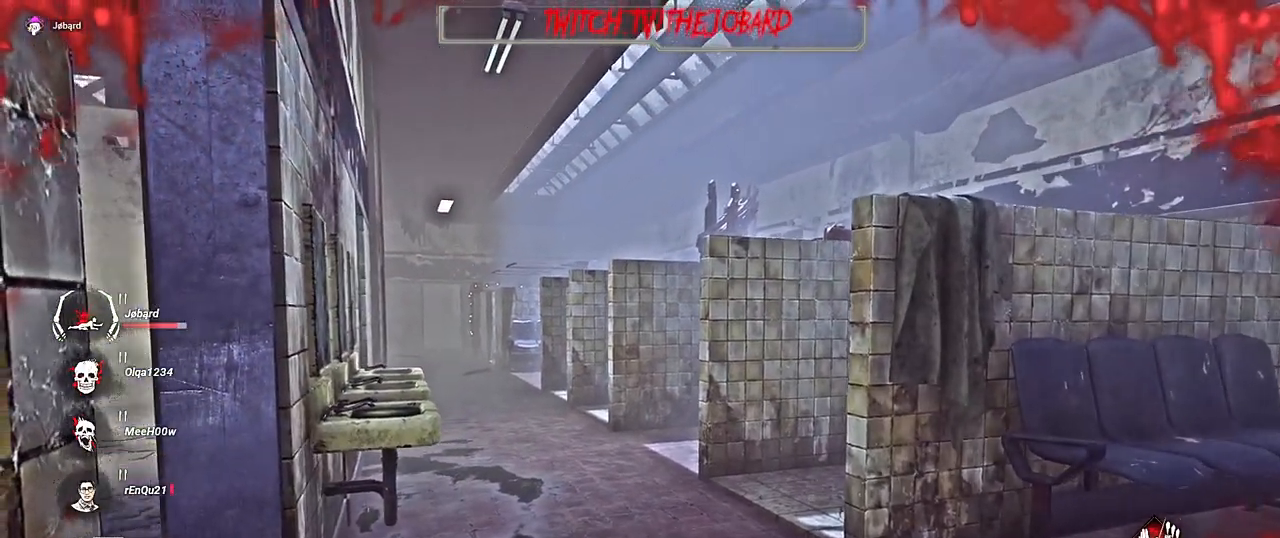
{"keys": [], "mouse": ["left"], "events": []}
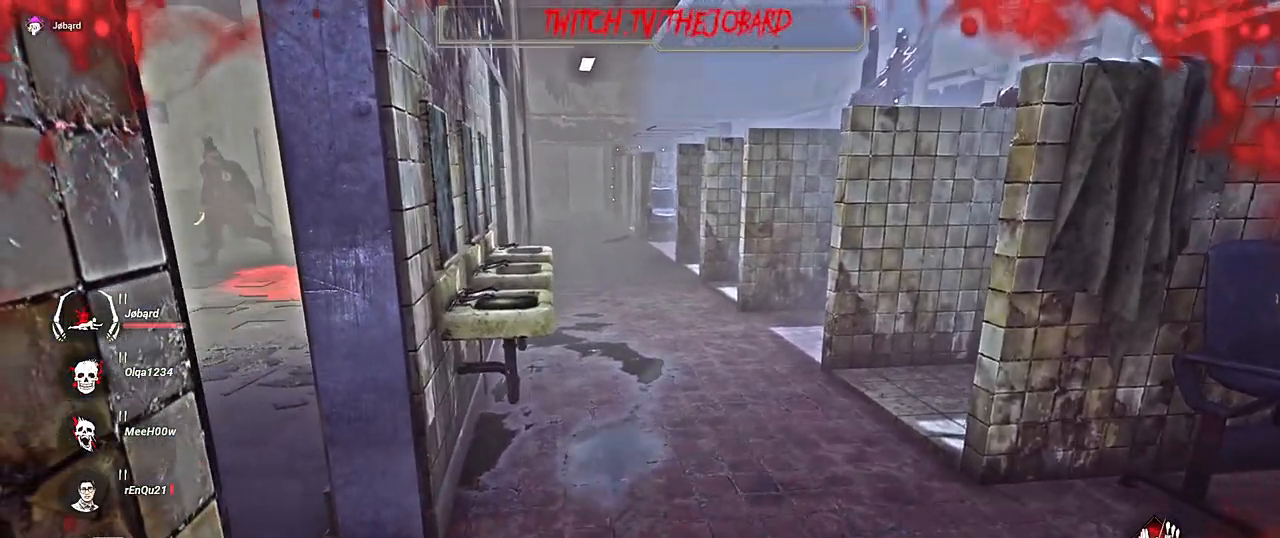
{"keys": [], "mouse": ["left"], "events": []}
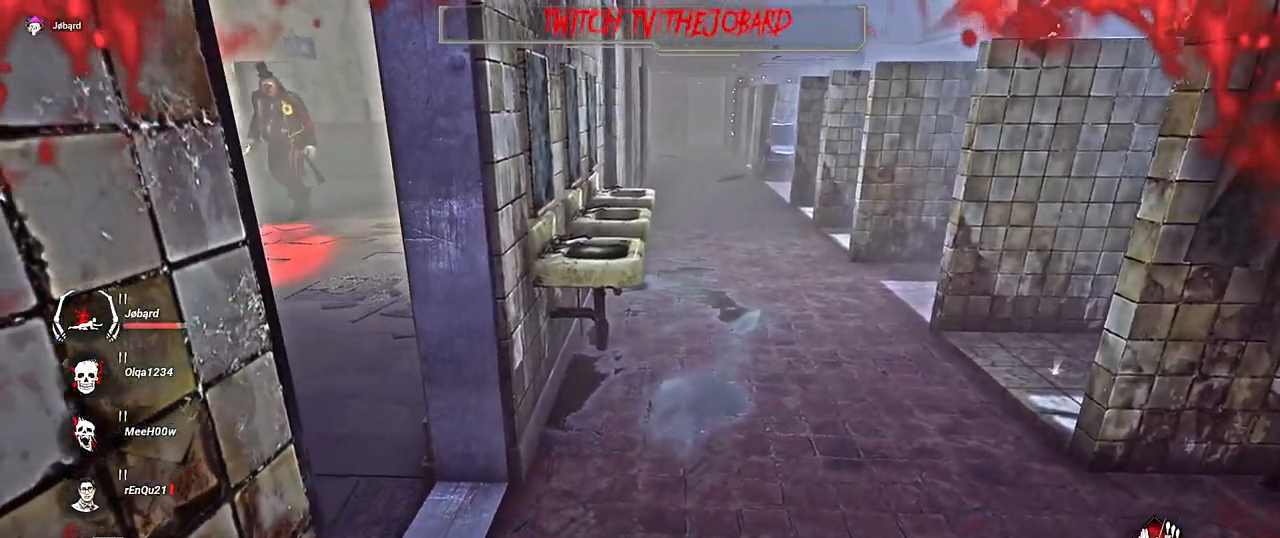
{"keys": [], "mouse": ["left"], "events": []}
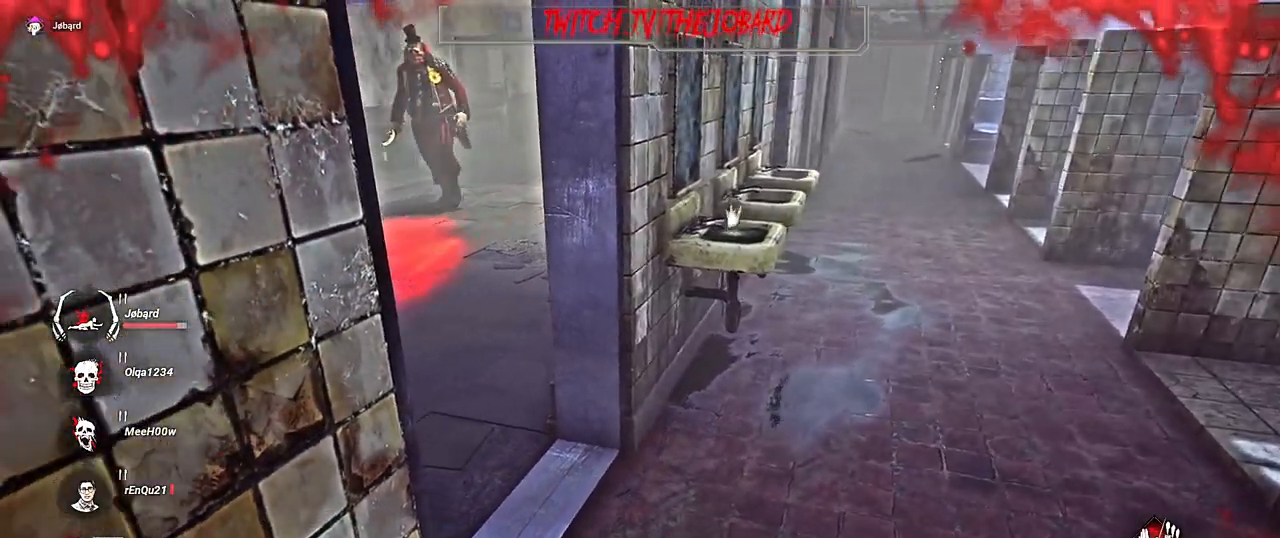
{"keys": [], "mouse": ["left"], "events": []}
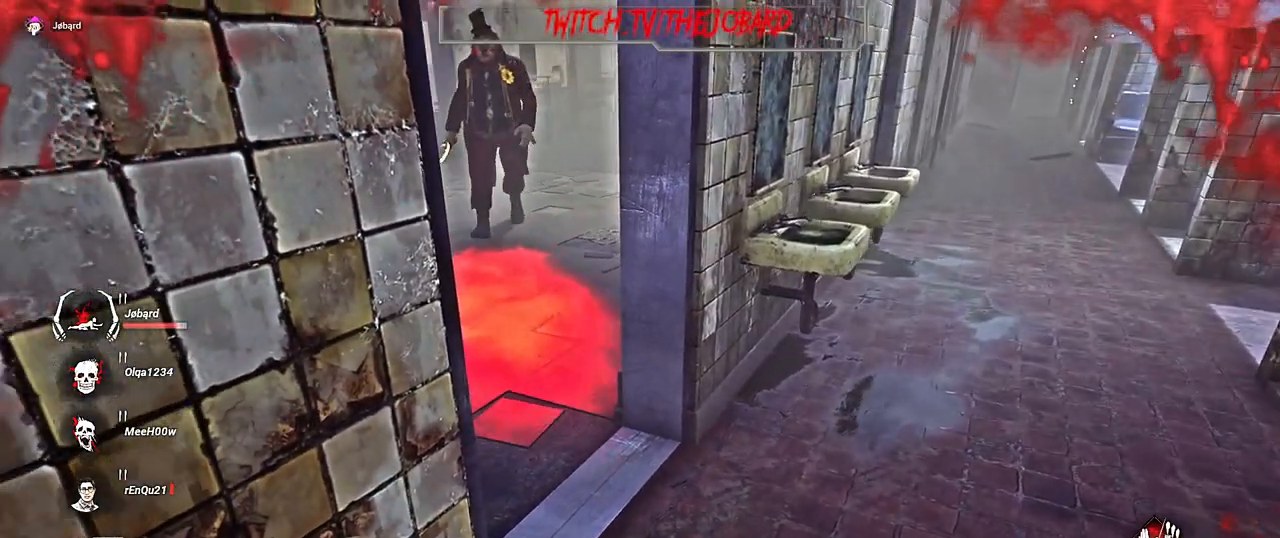
{"keys": [], "mouse": ["left"], "events": []}
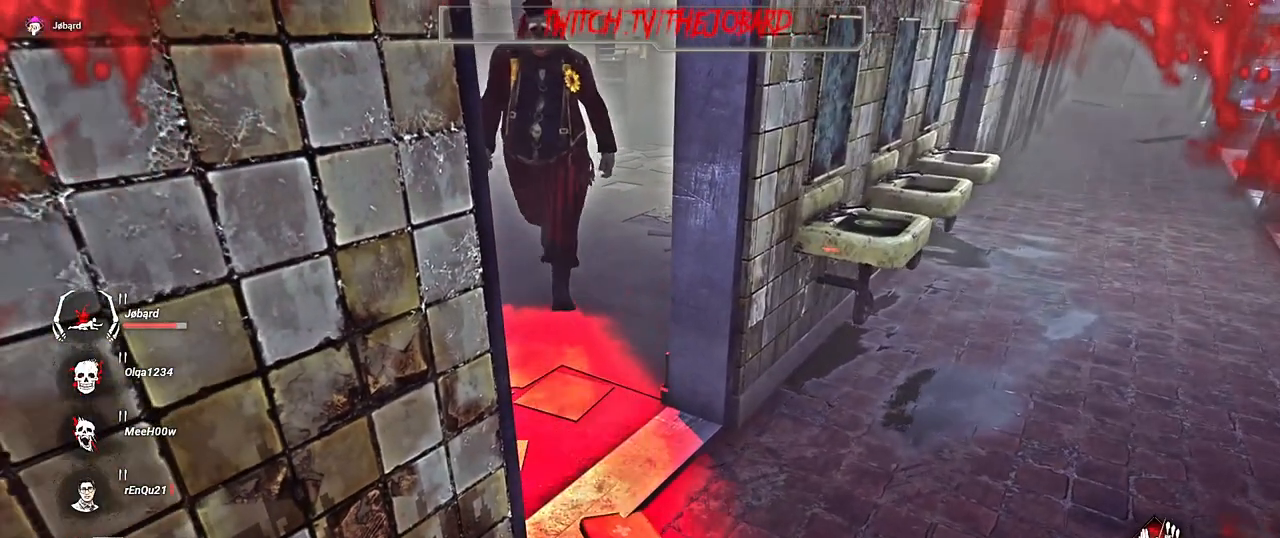
{"keys": [], "mouse": ["left"], "events": []}
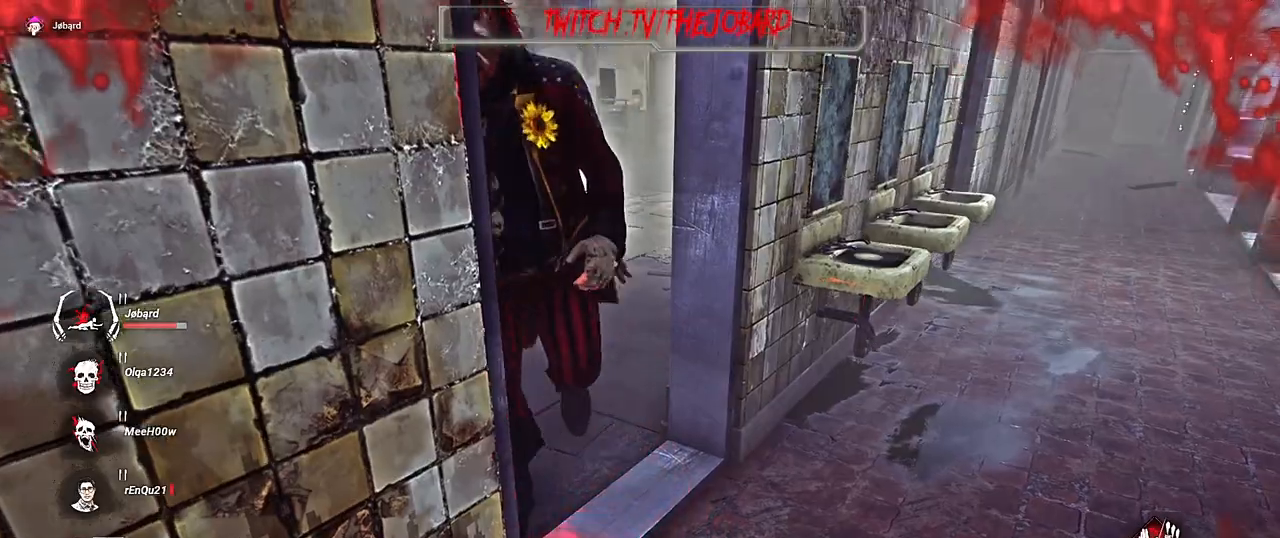
{"keys": [], "mouse": ["left"], "events": []}
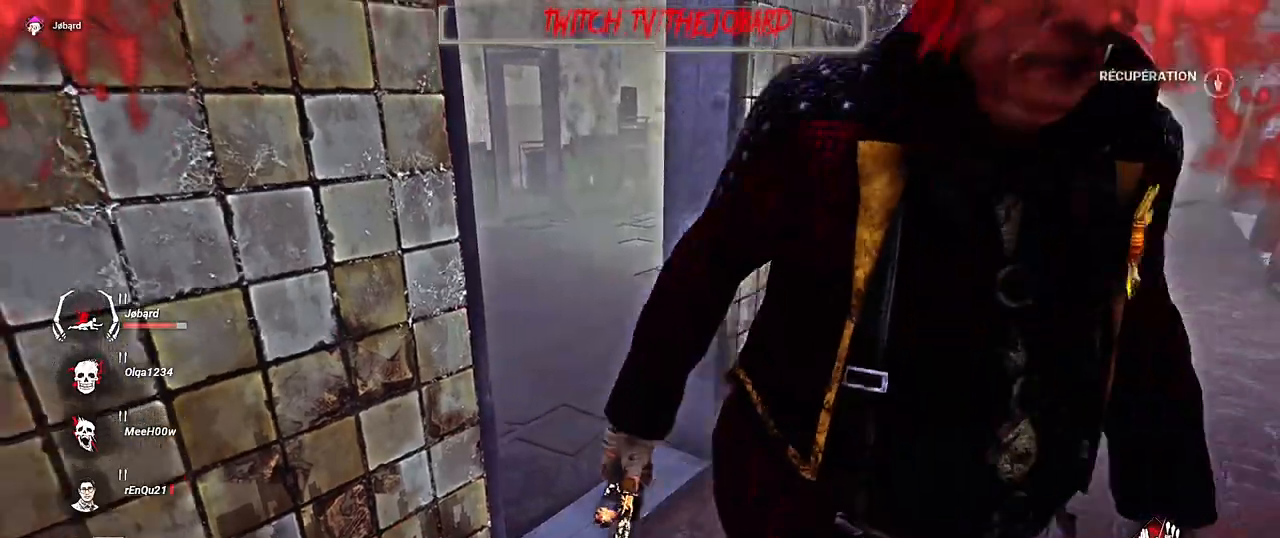
{"keys": [], "mouse": ["left"], "events": []}
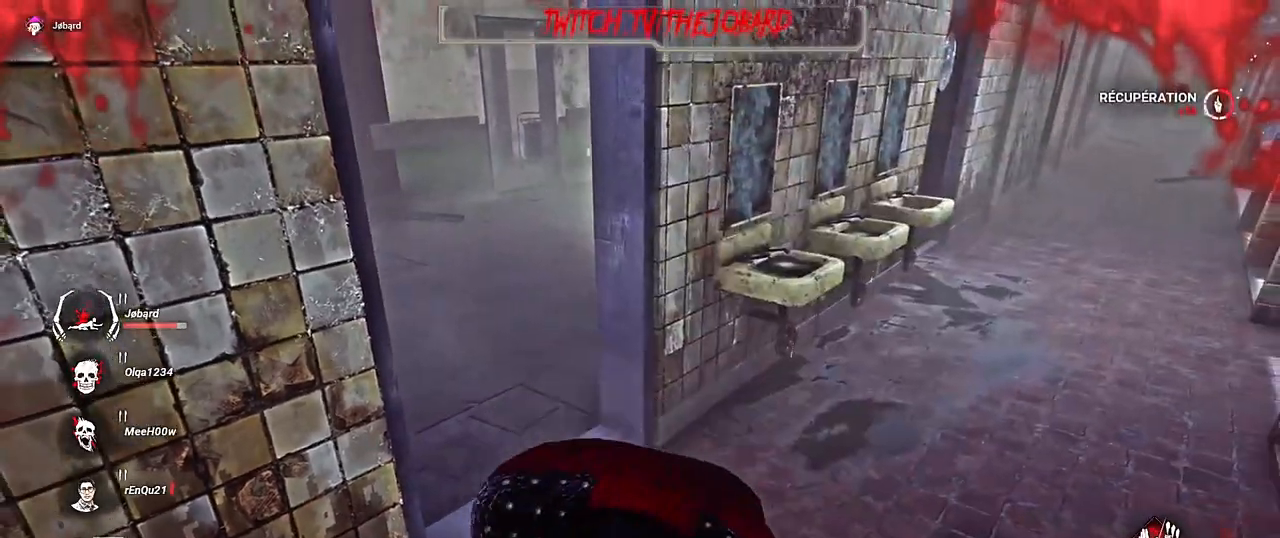
{"keys": [], "mouse": [], "events": [[184, "mouse_left", "up"]]}